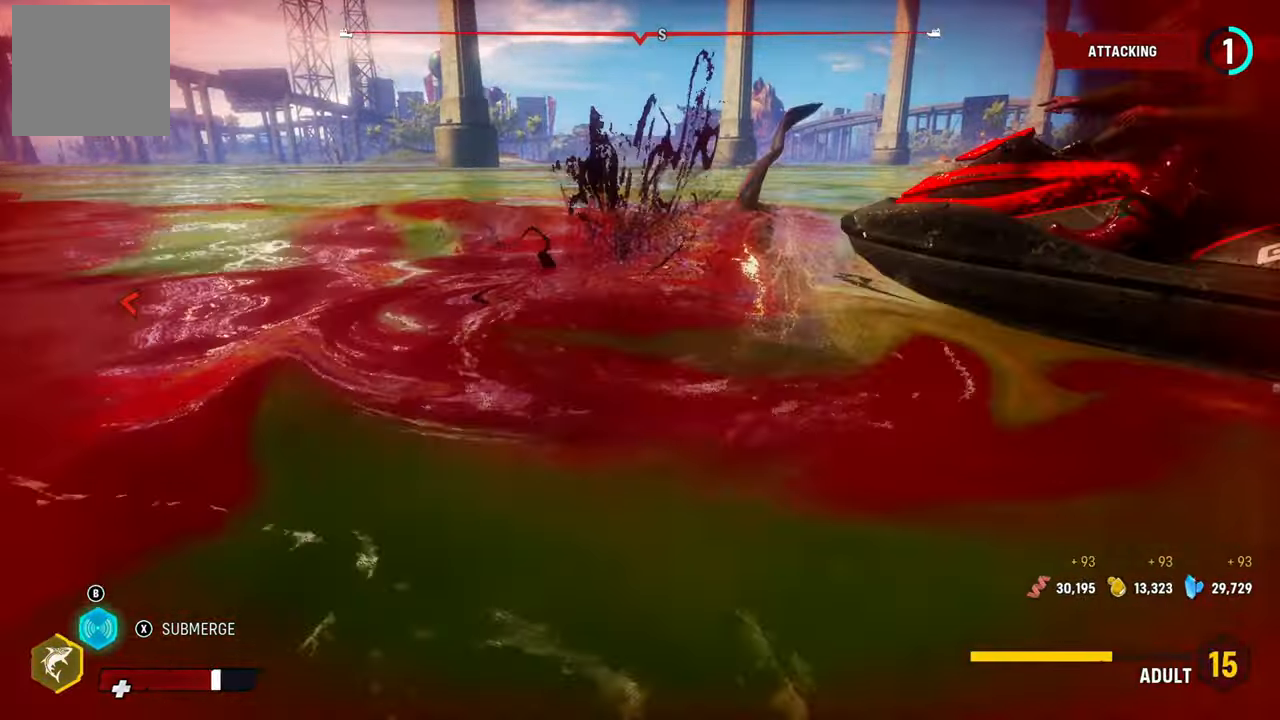
Gameplay with a controller (Xbox layout); each line is a JSON object with the inputs held at the frame after it. "events" lists button and stick changes between this image and that frame as [ms after this image, input, new state], when the widget could be followed in between.
{"buttons": ["R2"], "left_stick": "up-right", "right_stick": "center", "events": [[60, "left_stick", "up-right"], [120, "R2", "up"], [180, "R2", "down"], [360, "R2", "up"], [440, "R2", "down"]]}
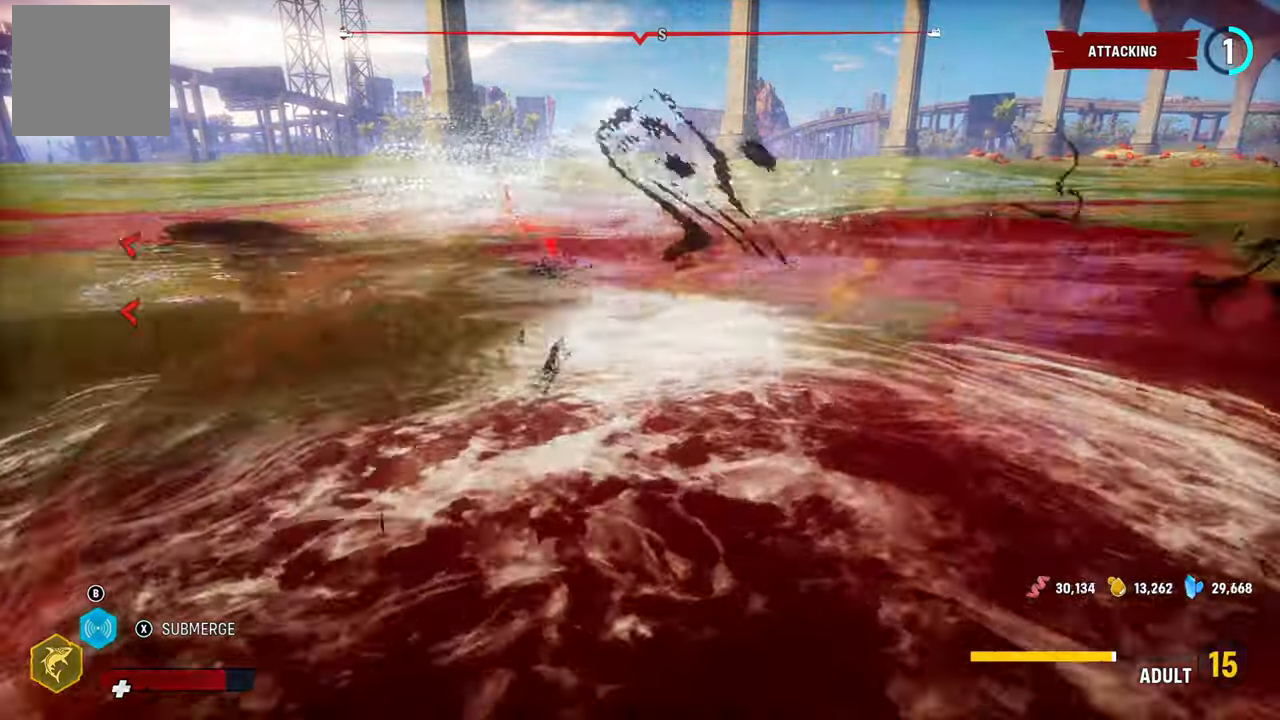
{"buttons": [], "left_stick": "up-right", "right_stick": "center", "events": [[160, "R2", "up"], [280, "B", "down"], [480, "B", "up"]]}
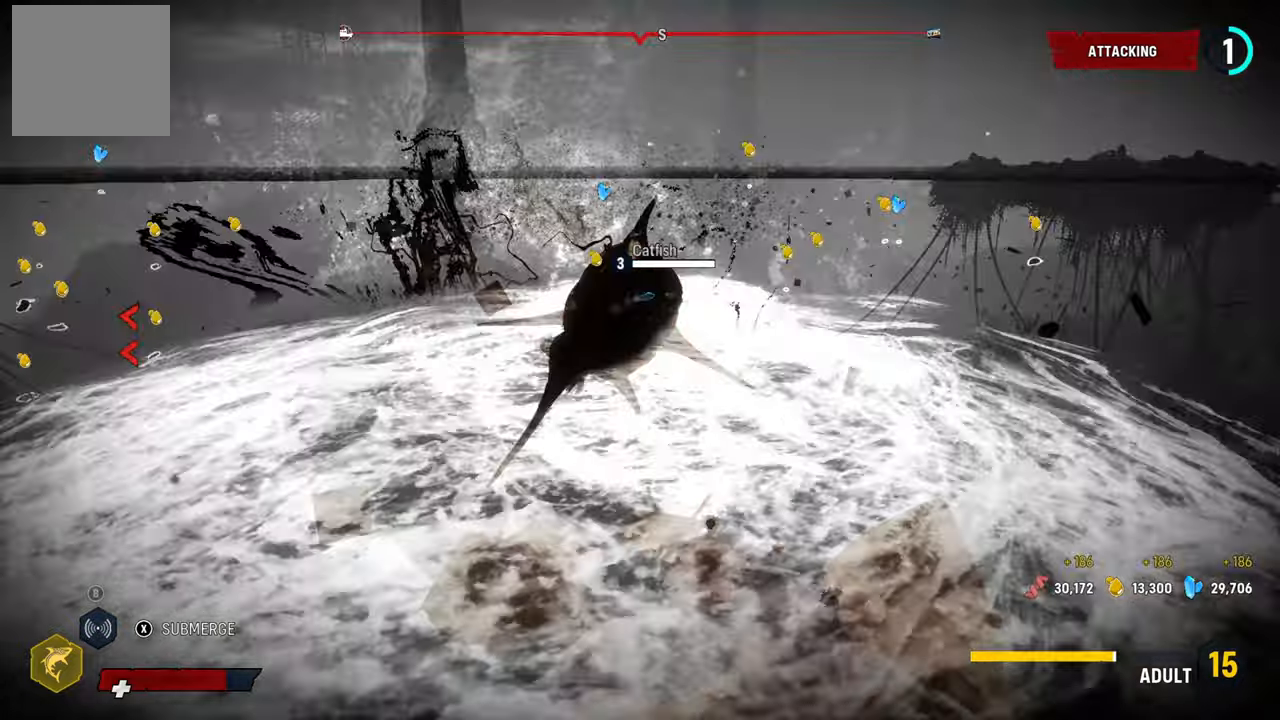
{"buttons": ["L2"], "left_stick": "right", "right_stick": "center", "events": [[160, "L2", "down"], [180, "B", "down"], [360, "left_stick", "right"], [380, "B", "up"]]}
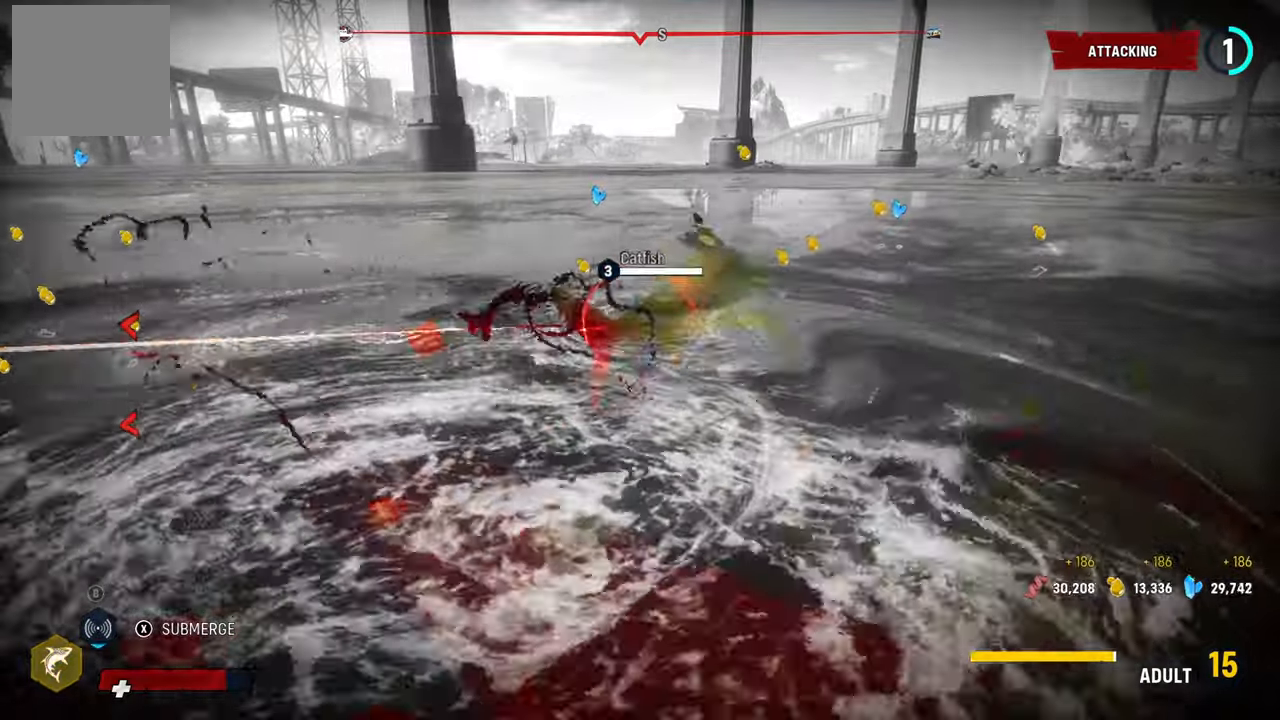
{"buttons": ["L2"], "left_stick": "right", "right_stick": "center"}
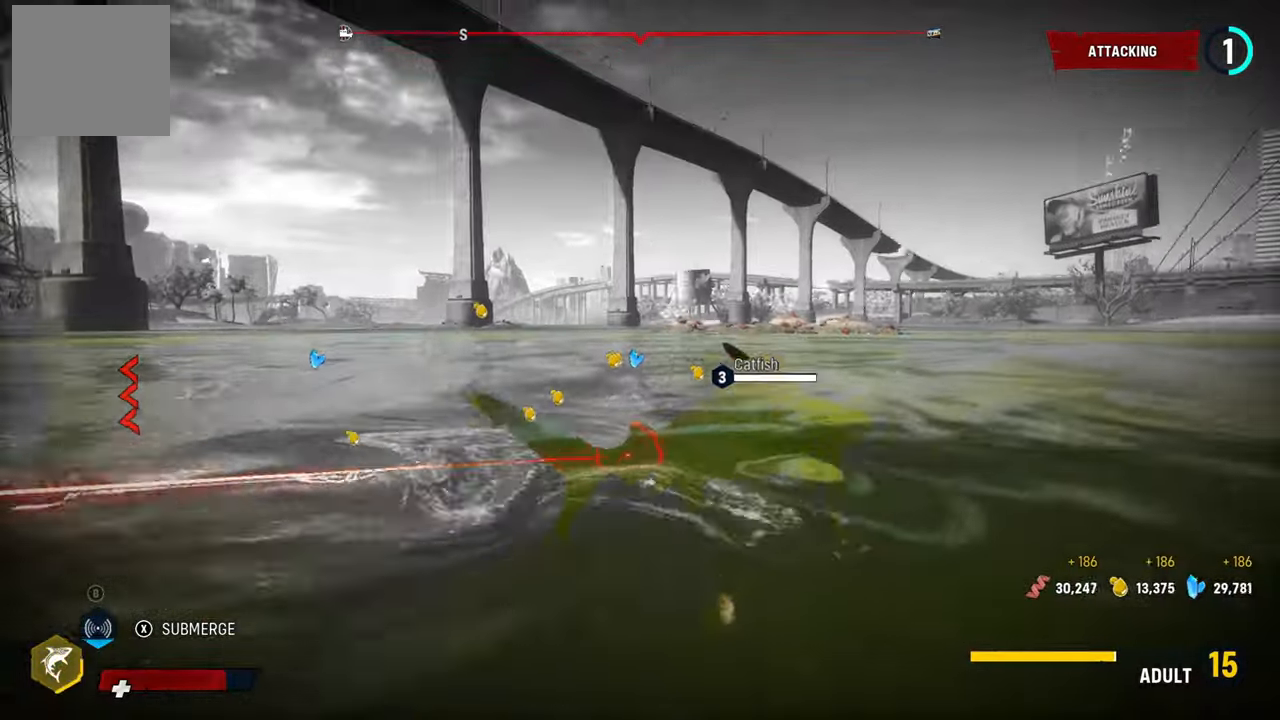
{"buttons": ["R1"], "left_stick": "right", "right_stick": "center", "events": [[40, "L2", "up"], [120, "B", "down"], [300, "B", "up"], [440, "R1", "down"]]}
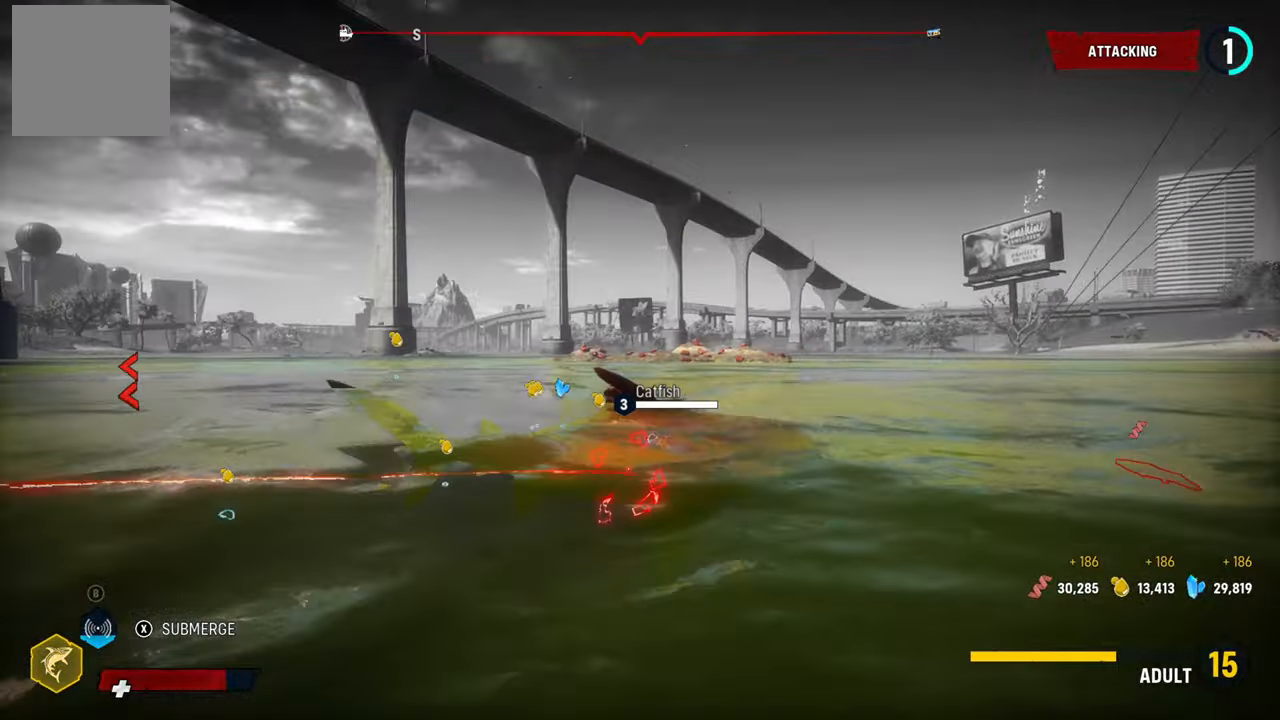
{"buttons": [], "left_stick": "right", "right_stick": "right", "events": [[100, "R1", "up"], [300, "right_stick", "up-right"], [460, "right_stick", "right"]]}
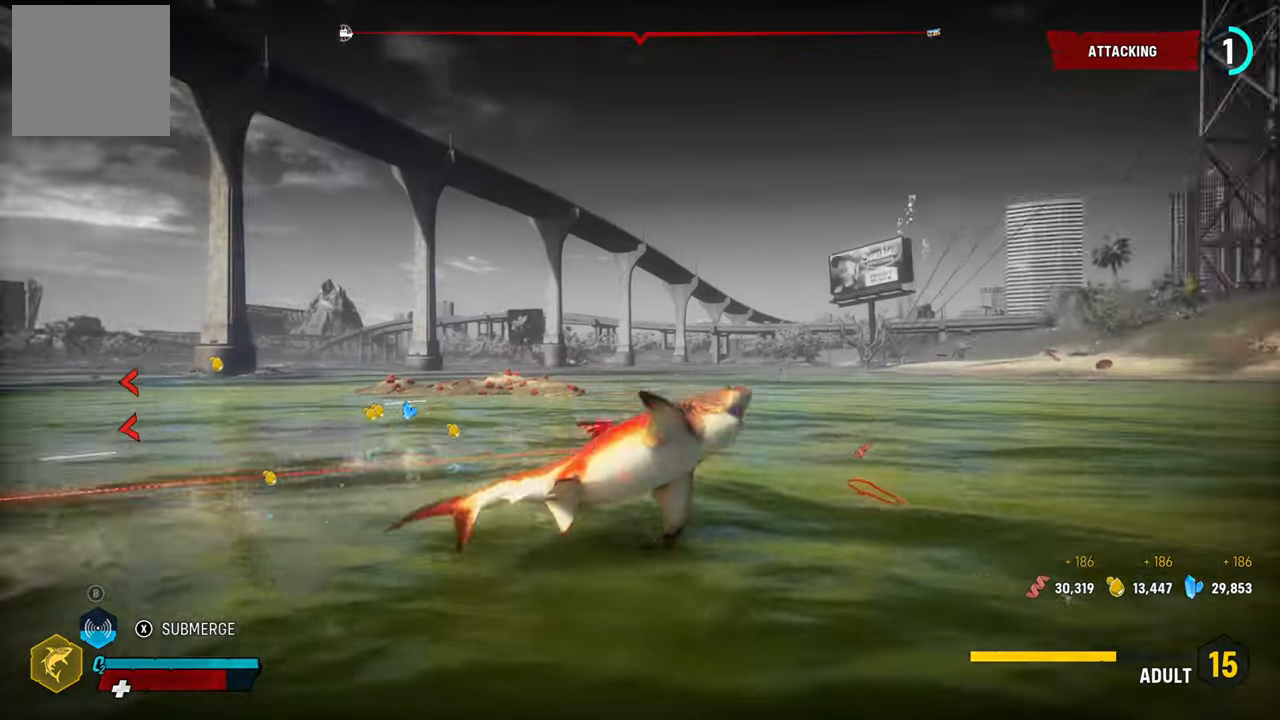
{"buttons": [], "left_stick": "right", "right_stick": "right", "events": [[300, "R1", "down"], [460, "R1", "up"]]}
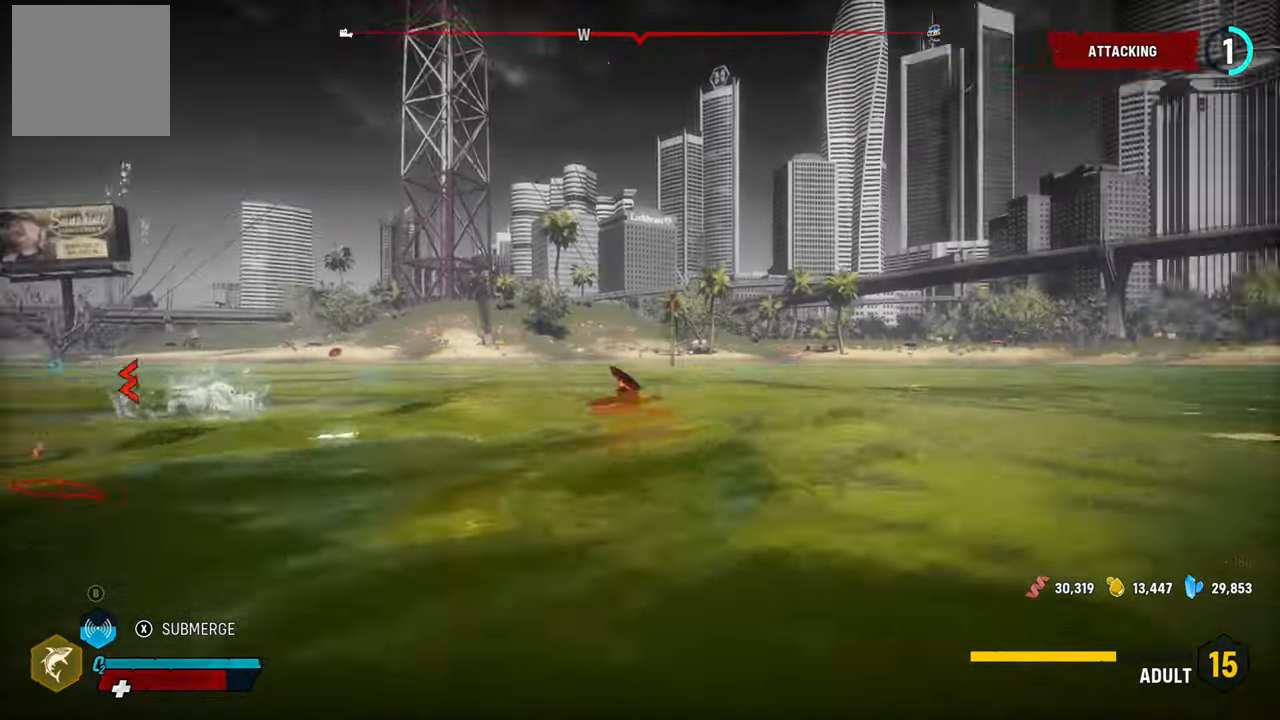
{"buttons": ["L2"], "left_stick": "right", "right_stick": "center", "events": [[160, "R1", "down"], [300, "L2", "down"], [400, "R1", "up"], [400, "right_stick", "center"]]}
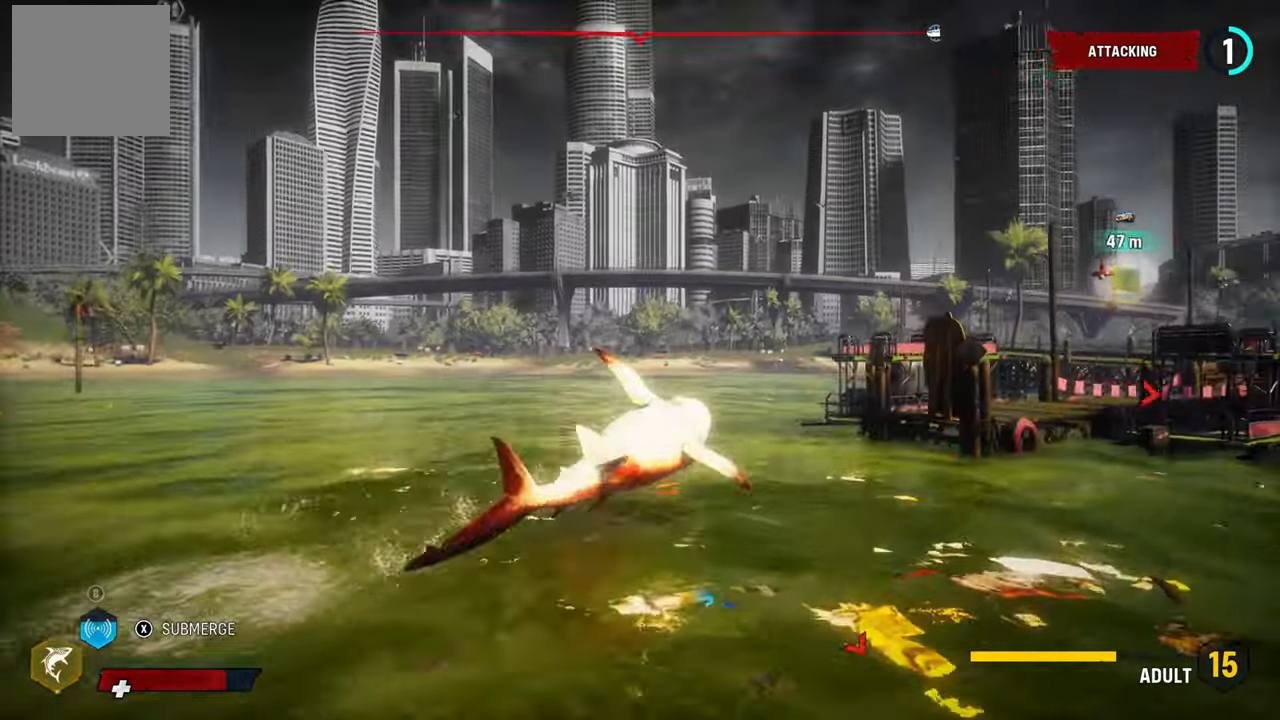
{"buttons": ["L2"], "left_stick": "right", "right_stick": "right", "events": [[60, "right_stick", "right"]]}
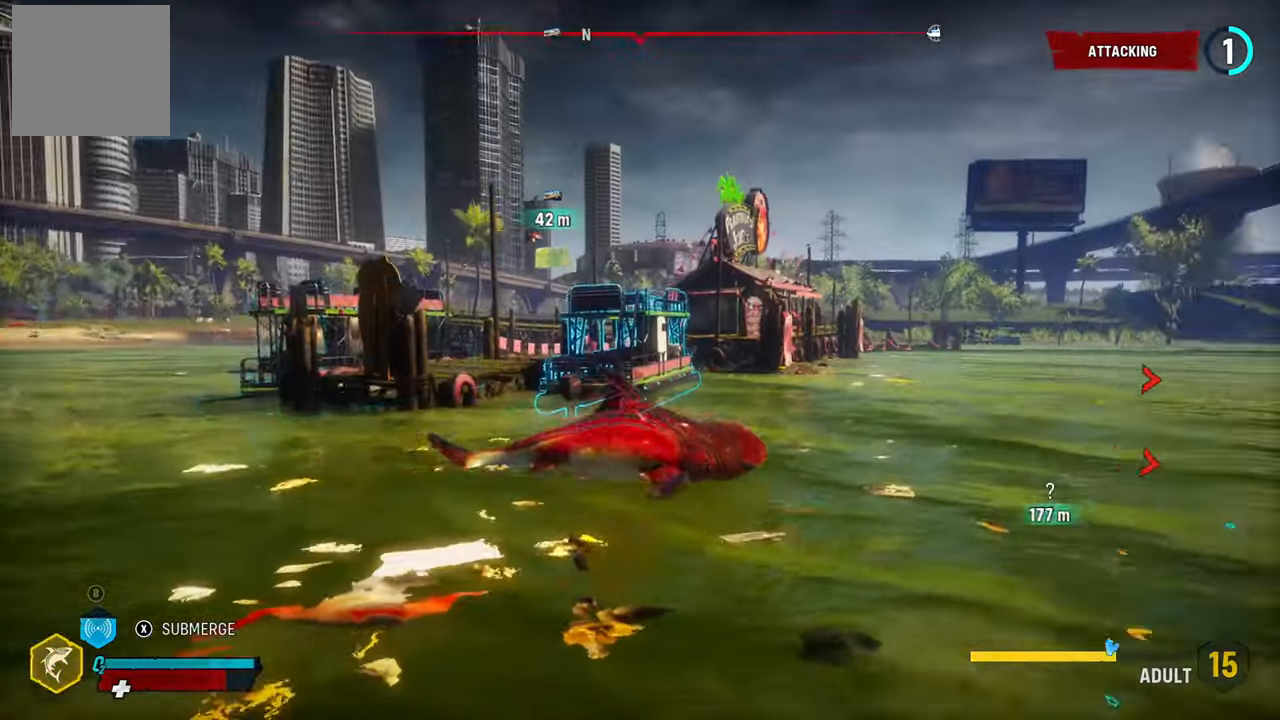
{"buttons": ["L2"], "left_stick": "right", "right_stick": "down-right", "events": [[220, "R1", "down"], [380, "R1", "up"], [420, "right_stick", "down-right"]]}
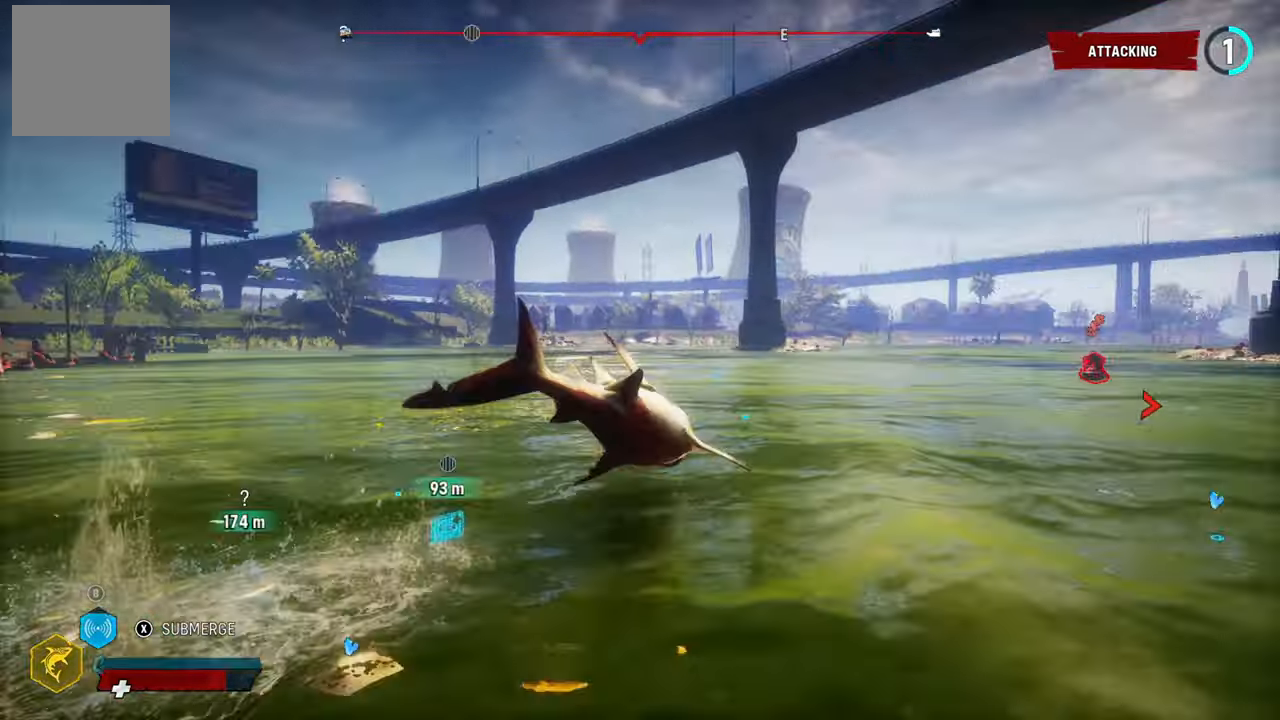
{"buttons": ["L2", "R1"], "left_stick": "right", "right_stick": "down-right", "events": [[420, "R1", "down"]]}
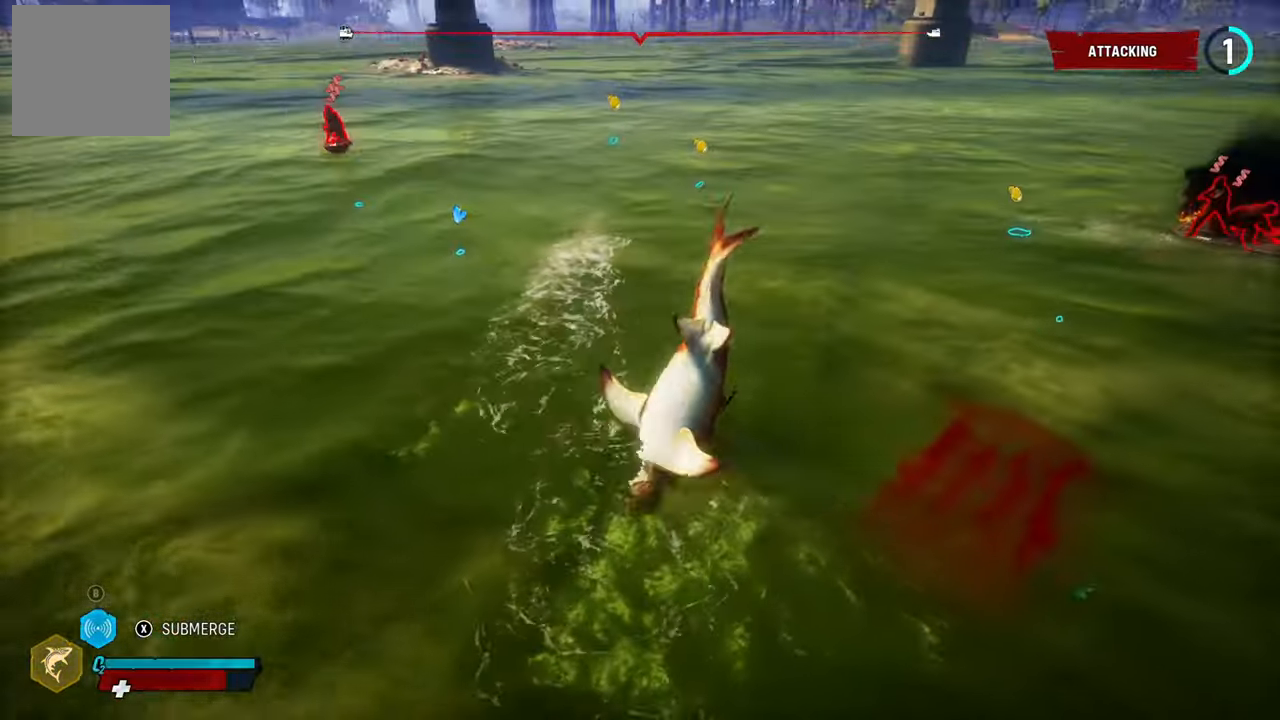
{"buttons": ["L2"], "left_stick": "up-right", "right_stick": "down-right", "events": [[20, "R1", "up"], [80, "left_stick", "up-right"], [180, "left_stick", "right"], [480, "left_stick", "up-right"]]}
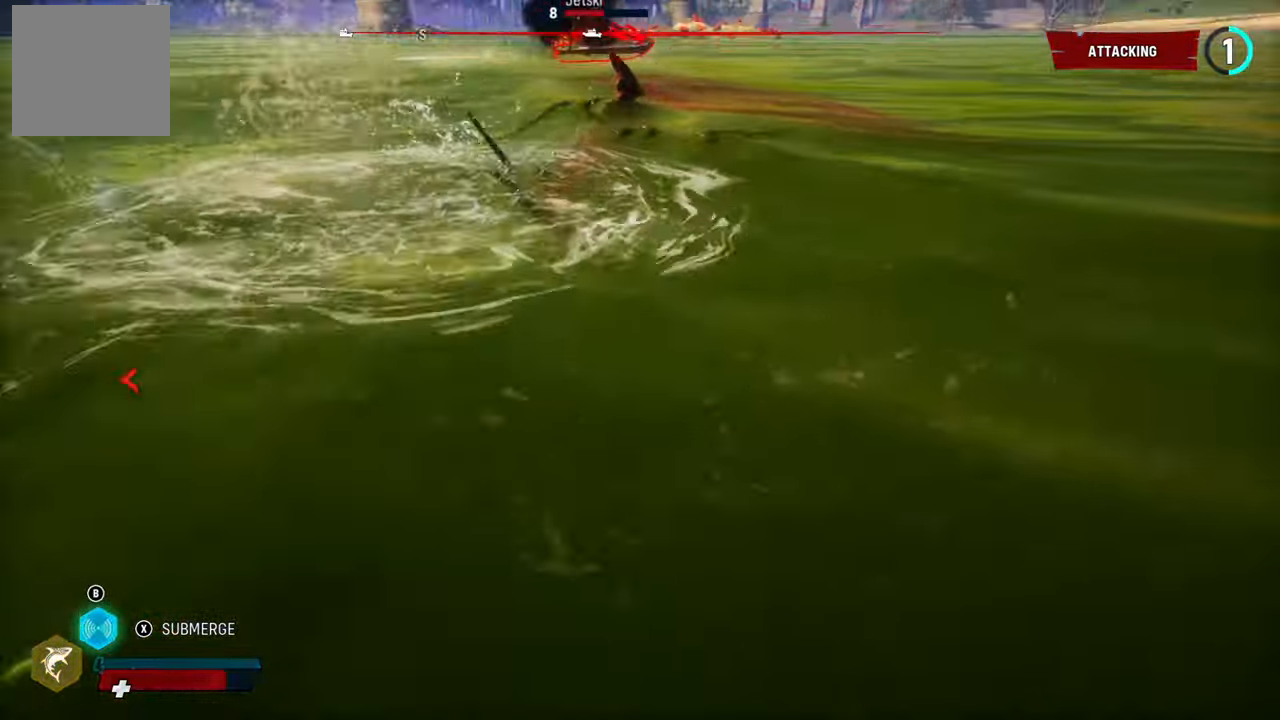
{"buttons": ["L2"], "left_stick": "left", "right_stick": "up-left", "events": [[120, "left_stick", "up"], [260, "left_stick", "up-left"], [260, "right_stick", "center"], [340, "right_stick", "up-left"], [440, "left_stick", "left"]]}
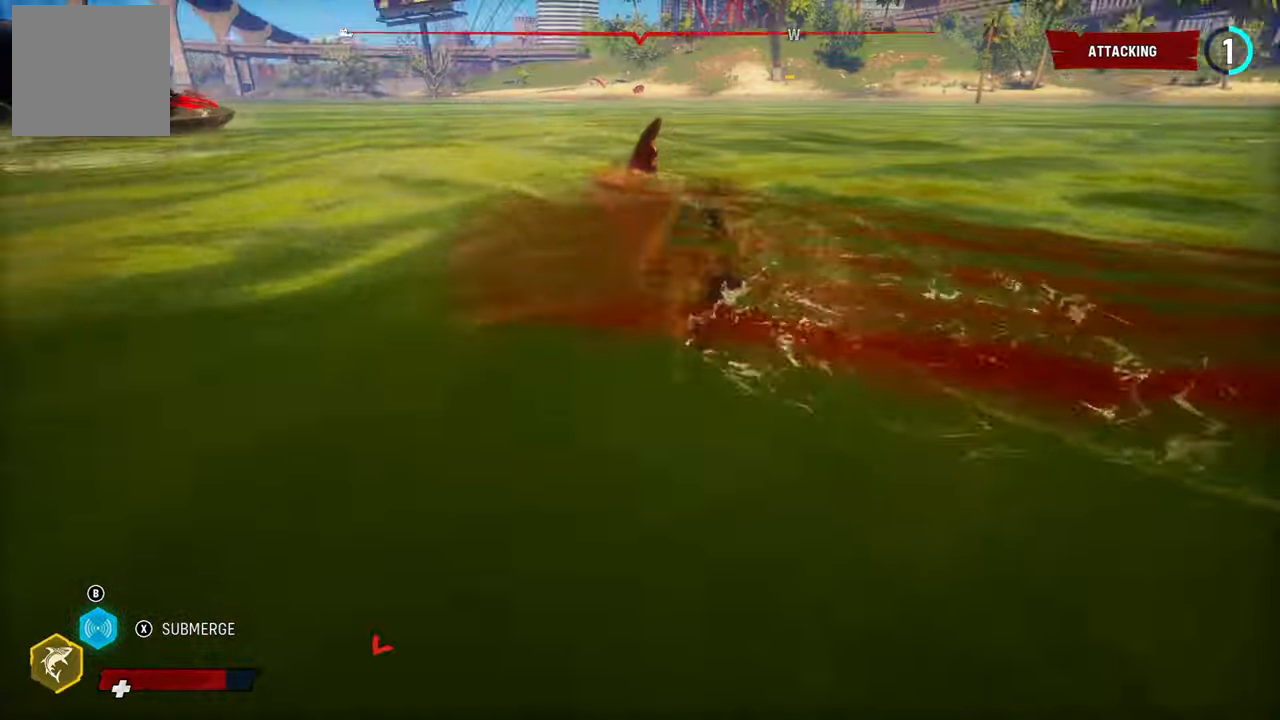
{"buttons": ["L2"], "left_stick": "up-right", "right_stick": "center", "events": [[300, "right_stick", "center"], [340, "left_stick", "up"], [480, "left_stick", "up-right"]]}
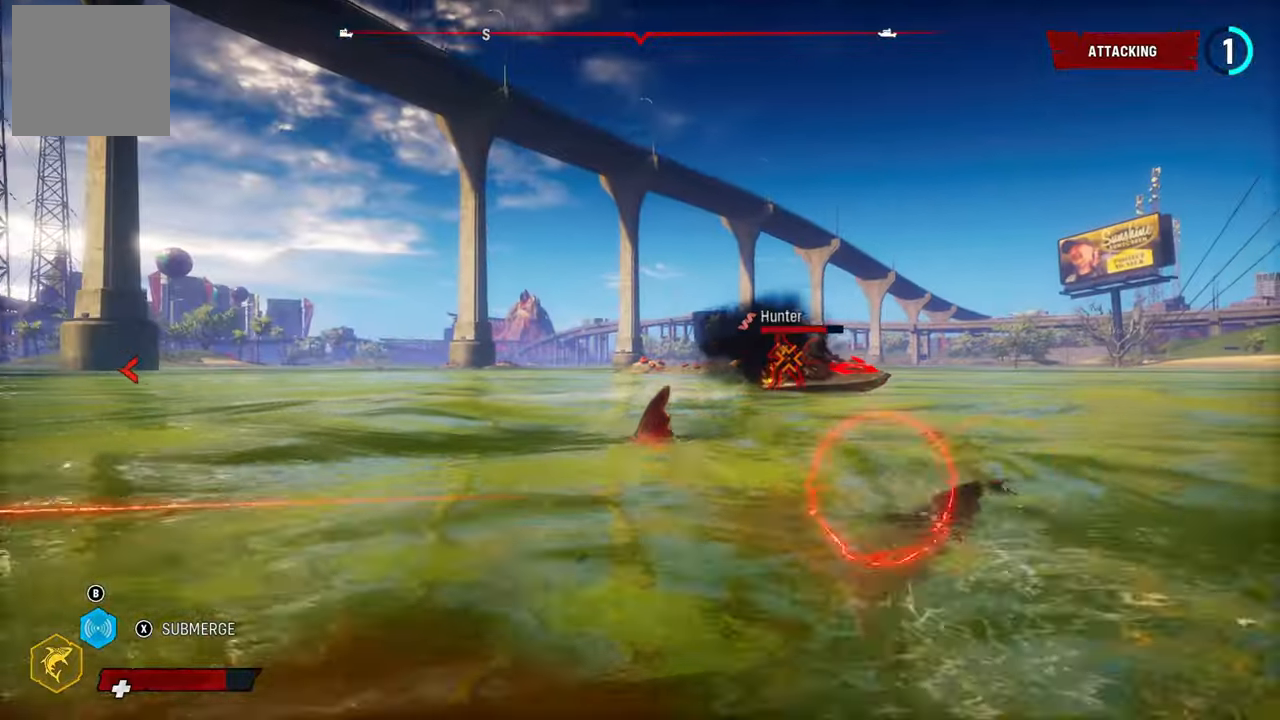
{"buttons": ["L2"], "left_stick": "up-right", "right_stick": "right", "events": [[60, "R2", "down"], [300, "R2", "up"], [340, "right_stick", "right"]]}
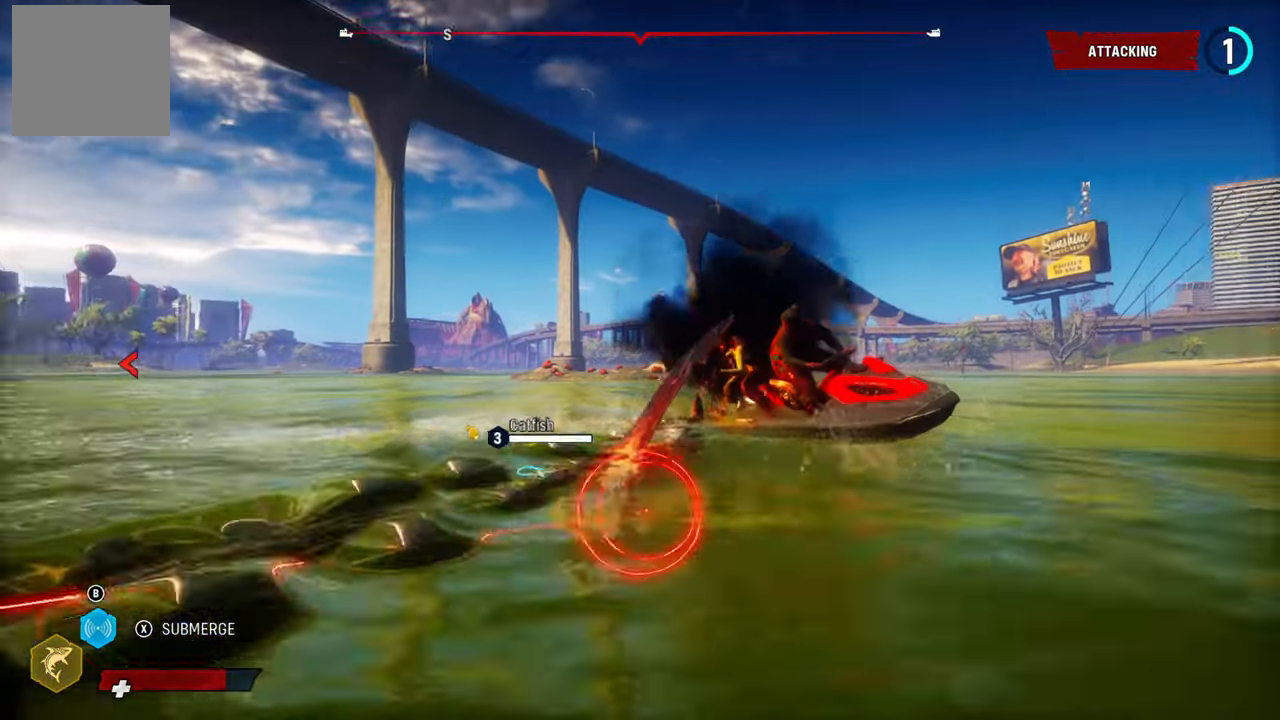
{"buttons": ["L2", "R2"], "left_stick": "up-right", "right_stick": "center", "events": [[60, "right_stick", "center"], [100, "R2", "down"], [260, "R2", "up"], [380, "R2", "down"]]}
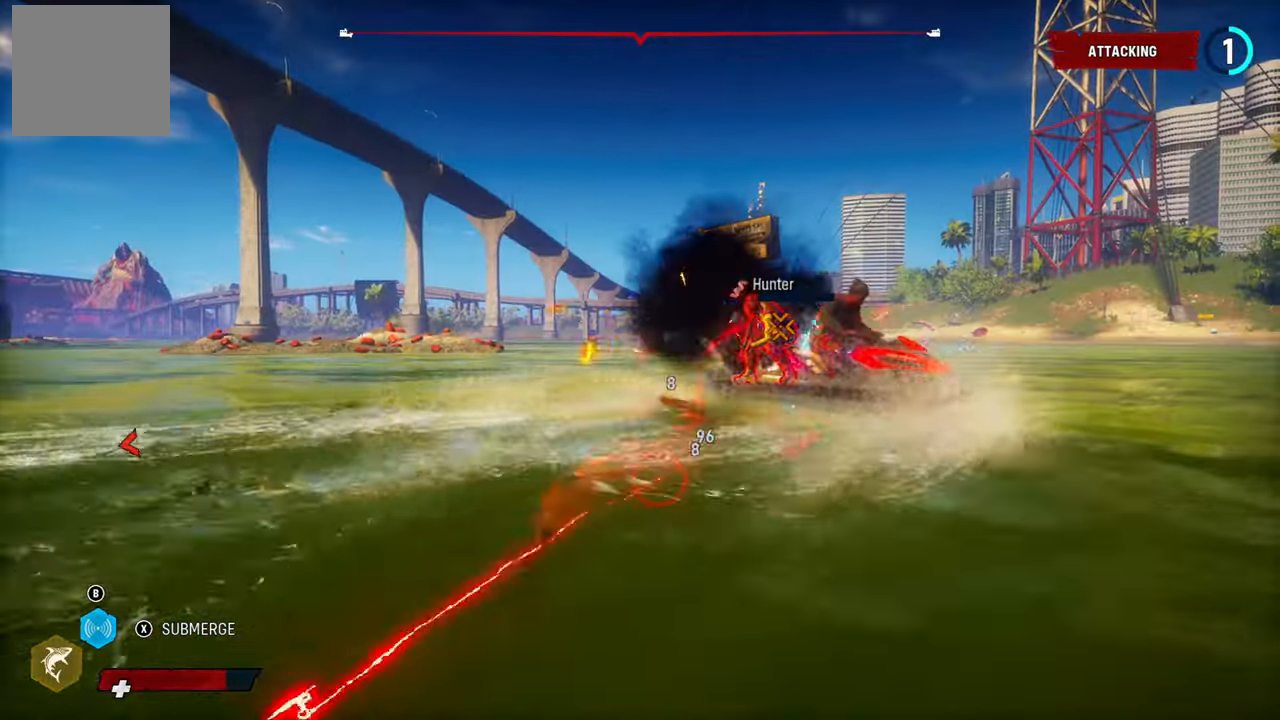
{"buttons": ["L2", "R2"], "left_stick": "up-right", "right_stick": "center", "events": [[60, "R2", "up"], [140, "R2", "down"], [300, "R2", "up"], [380, "R2", "down"]]}
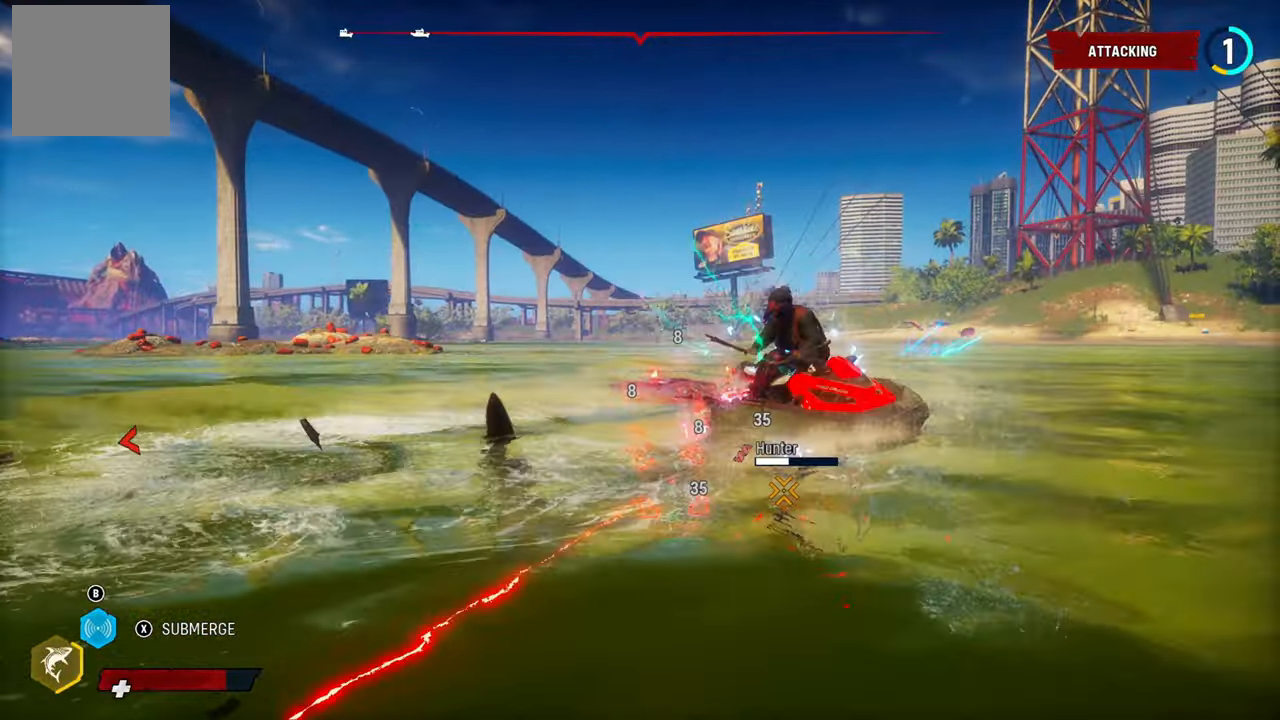
{"buttons": ["L2", "R2"], "left_stick": "up-right", "right_stick": "center", "events": [[60, "R2", "up"], [140, "R2", "down"], [300, "R2", "up"], [420, "R2", "down"]]}
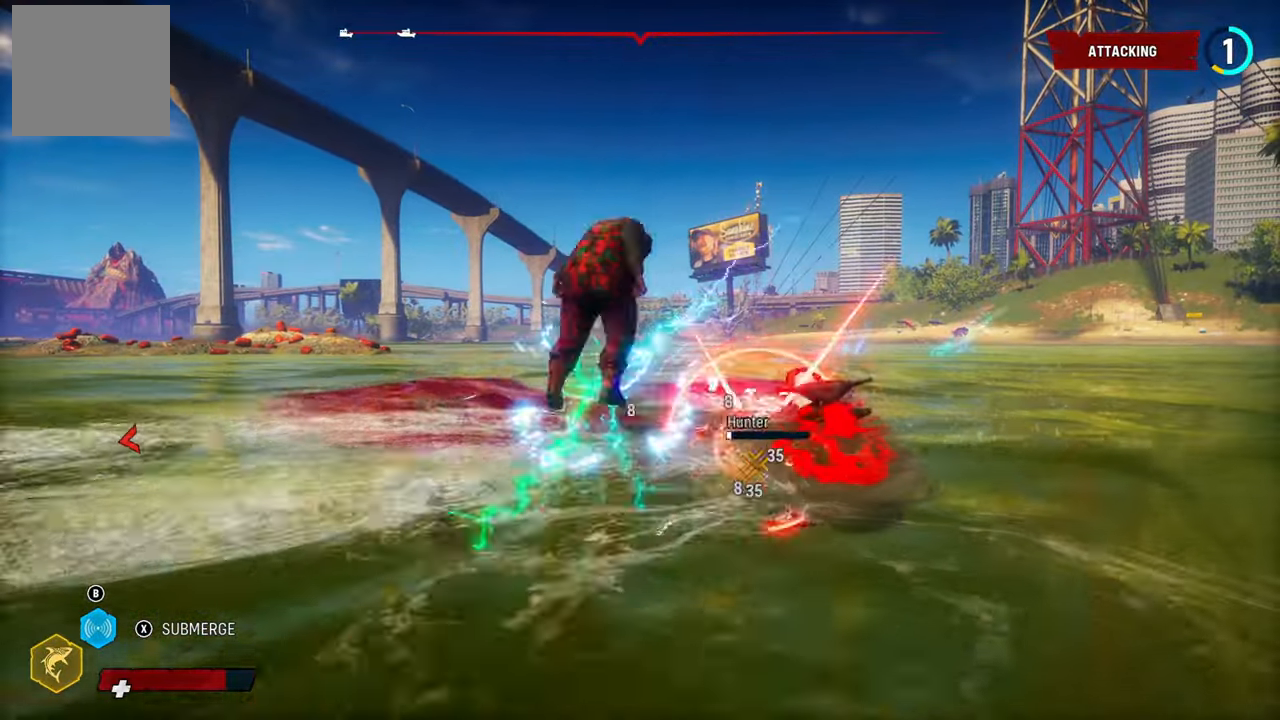
{"buttons": ["L2", "R2"], "left_stick": "up-right", "right_stick": "center"}
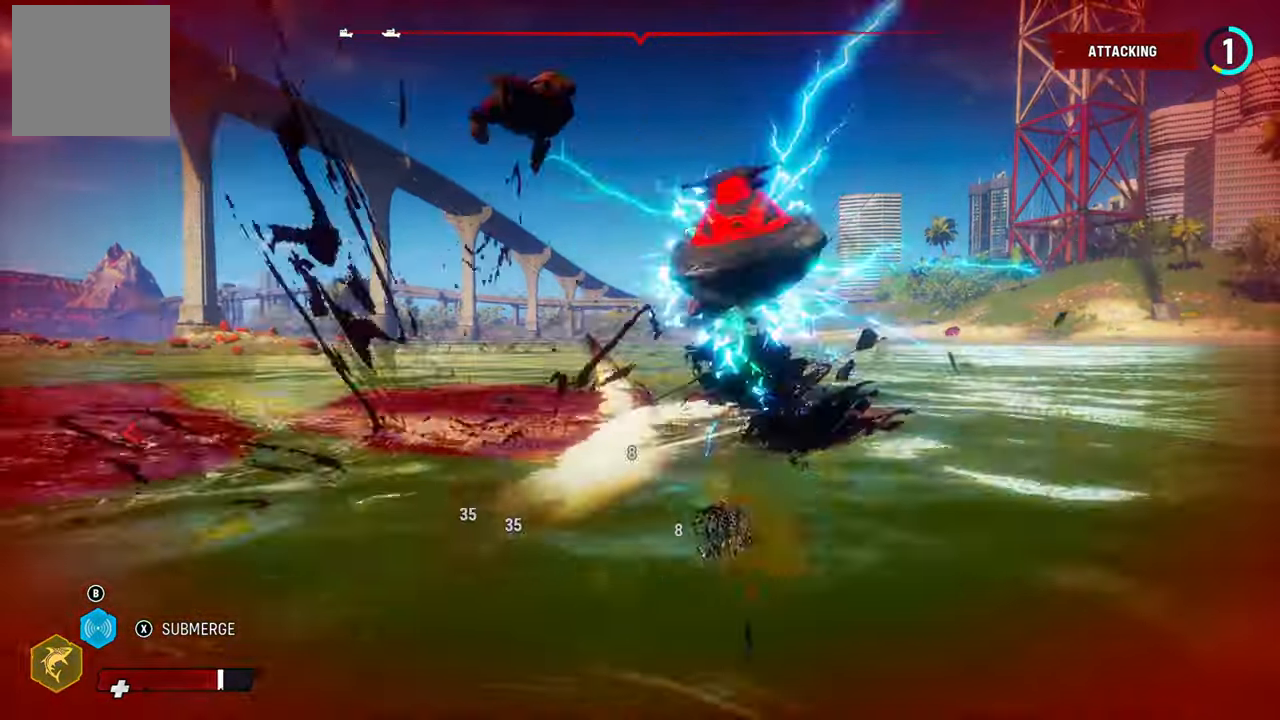
{"buttons": [], "left_stick": "center", "right_stick": "left", "events": [[20, "L2", "up"], [60, "R2", "up"], [120, "left_stick", "up-left"], [180, "left_stick", "left"], [180, "right_stick", "left"], [400, "left_stick", "center"]]}
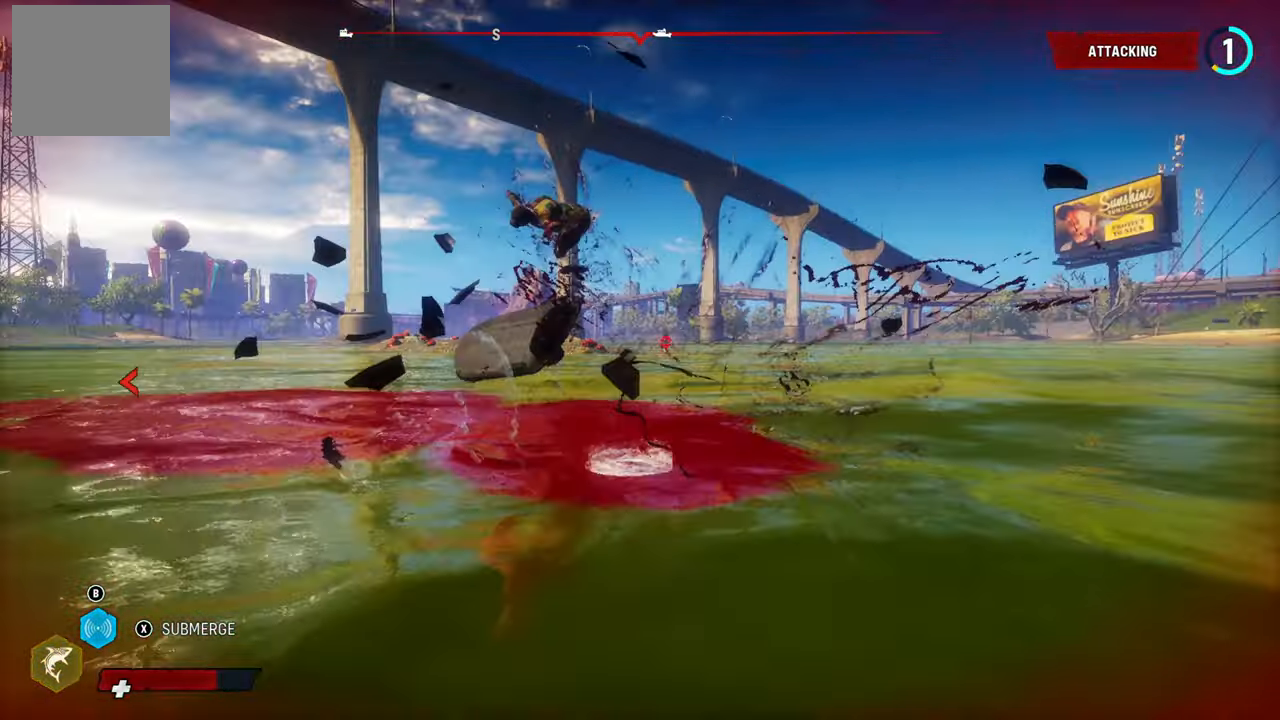
{"buttons": ["L2"], "left_stick": "left", "right_stick": "center", "events": [[20, "left_stick", "up-left"], [60, "L2", "down"], [60, "right_stick", "center"], [120, "left_stick", "left"], [220, "R2", "down"], [420, "R2", "up"]]}
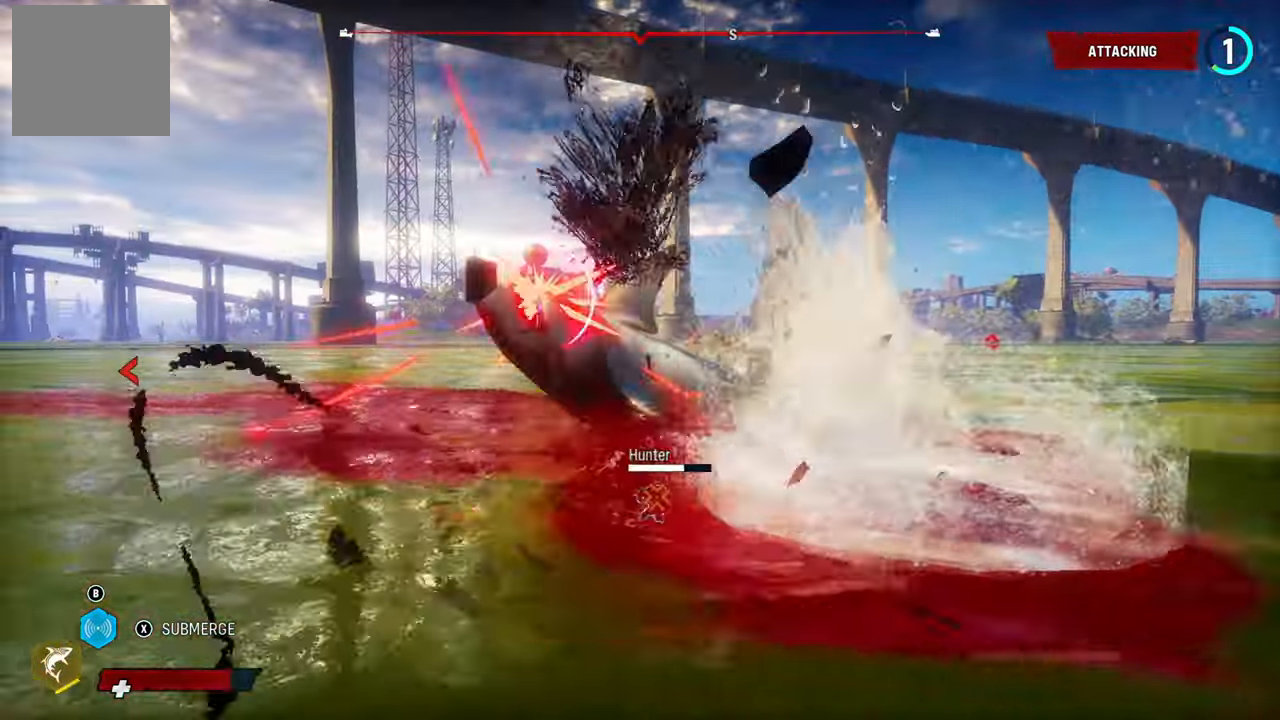
{"buttons": ["L2", "R1"], "left_stick": "left", "right_stick": "center", "events": [[60, "R2", "down"], [140, "left_stick", "center"], [240, "R2", "up"], [260, "L2", "up"], [300, "left_stick", "down-left"], [320, "R2", "down"], [360, "left_stick", "left"], [380, "L2", "down"], [440, "R2", "up"], [440, "right_stick", "down-left"], [460, "R1", "down"], [500, "right_stick", "center"]]}
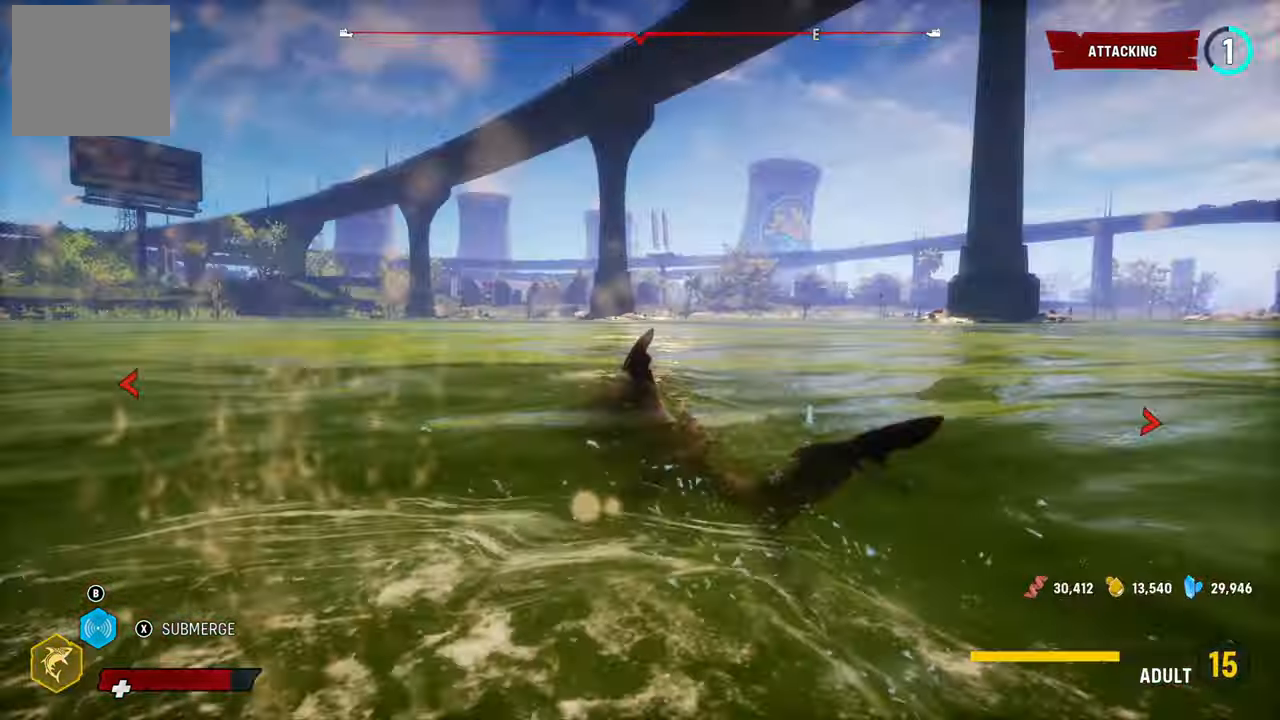
{"buttons": ["L2"], "left_stick": "left", "right_stick": "left", "events": [[120, "R1", "up"], [300, "right_stick", "left"]]}
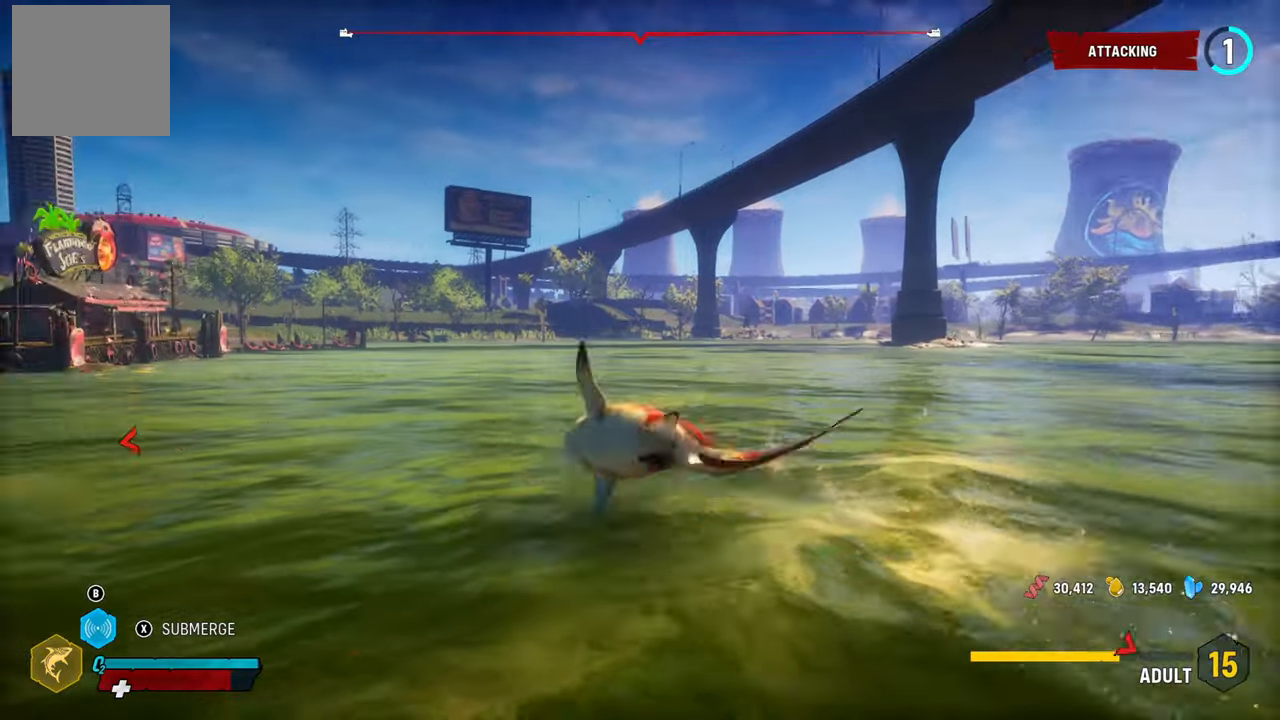
{"buttons": ["L2"], "left_stick": "left", "right_stick": "left", "events": []}
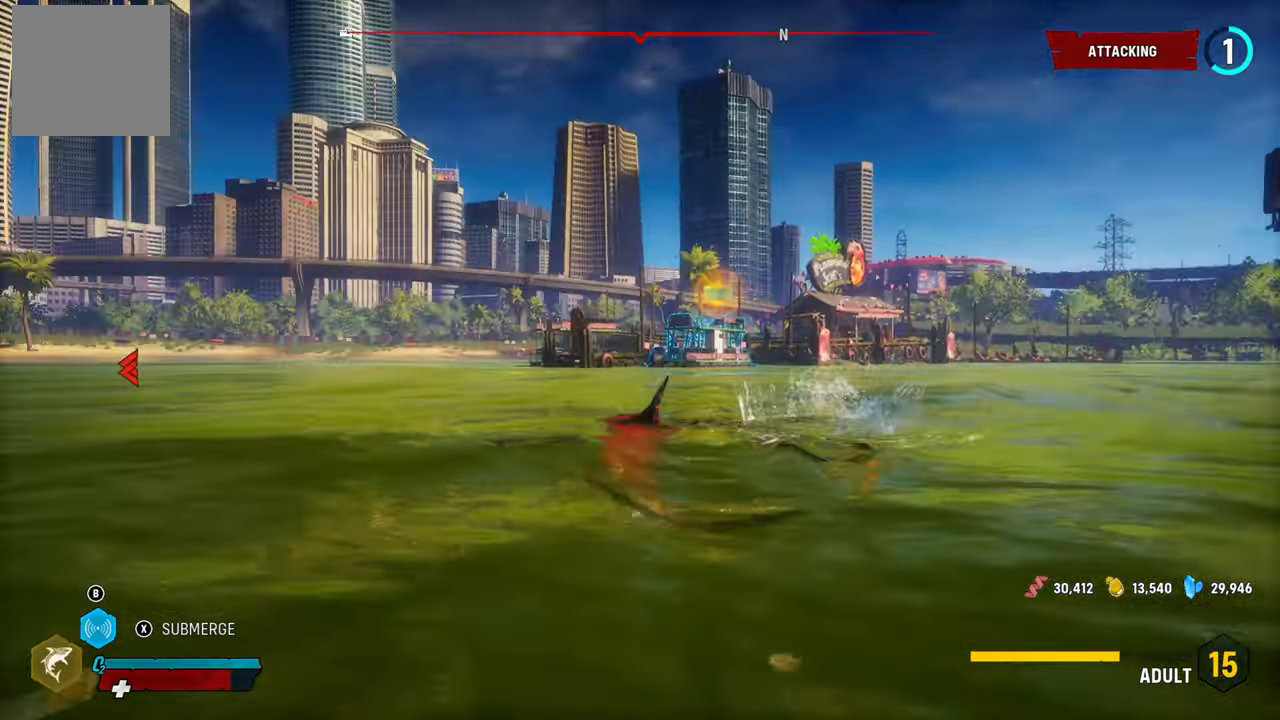
{"buttons": ["L2"], "left_stick": "up-left", "right_stick": "left", "events": [[20, "R1", "down"], [40, "left_stick", "up-left"], [200, "R1", "up"]]}
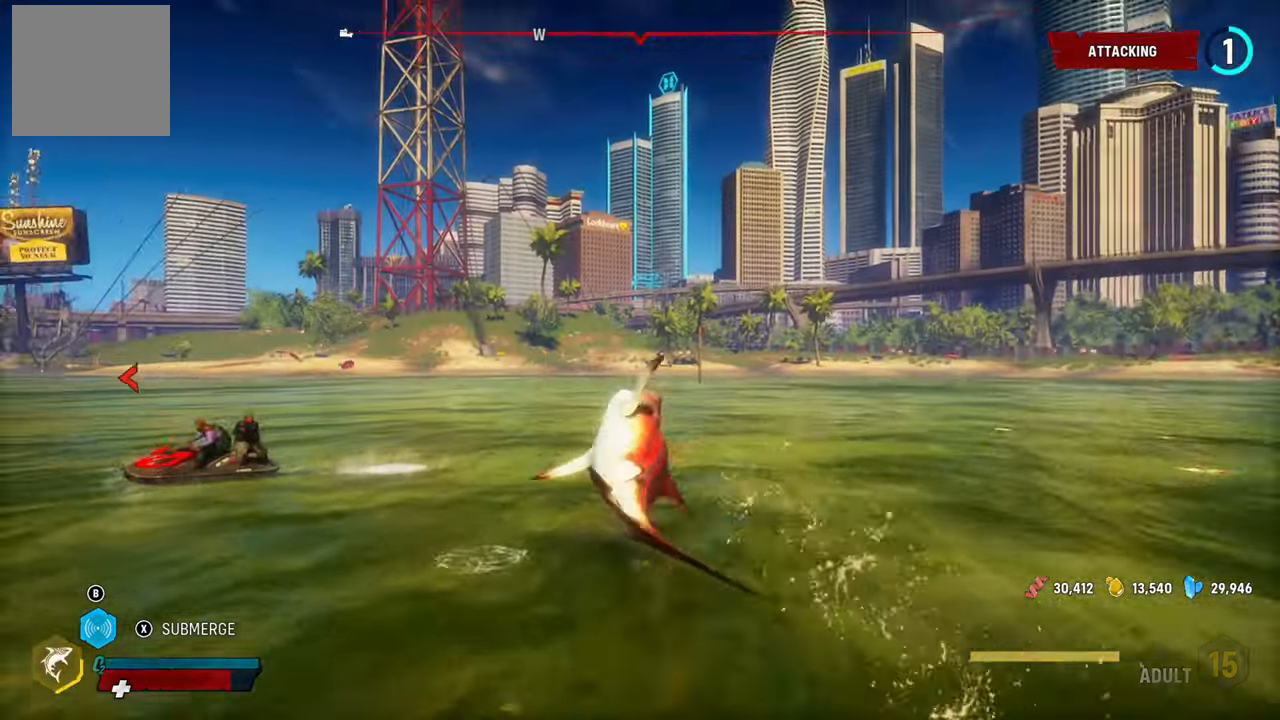
{"buttons": ["L2"], "left_stick": "up-left", "right_stick": "left", "events": []}
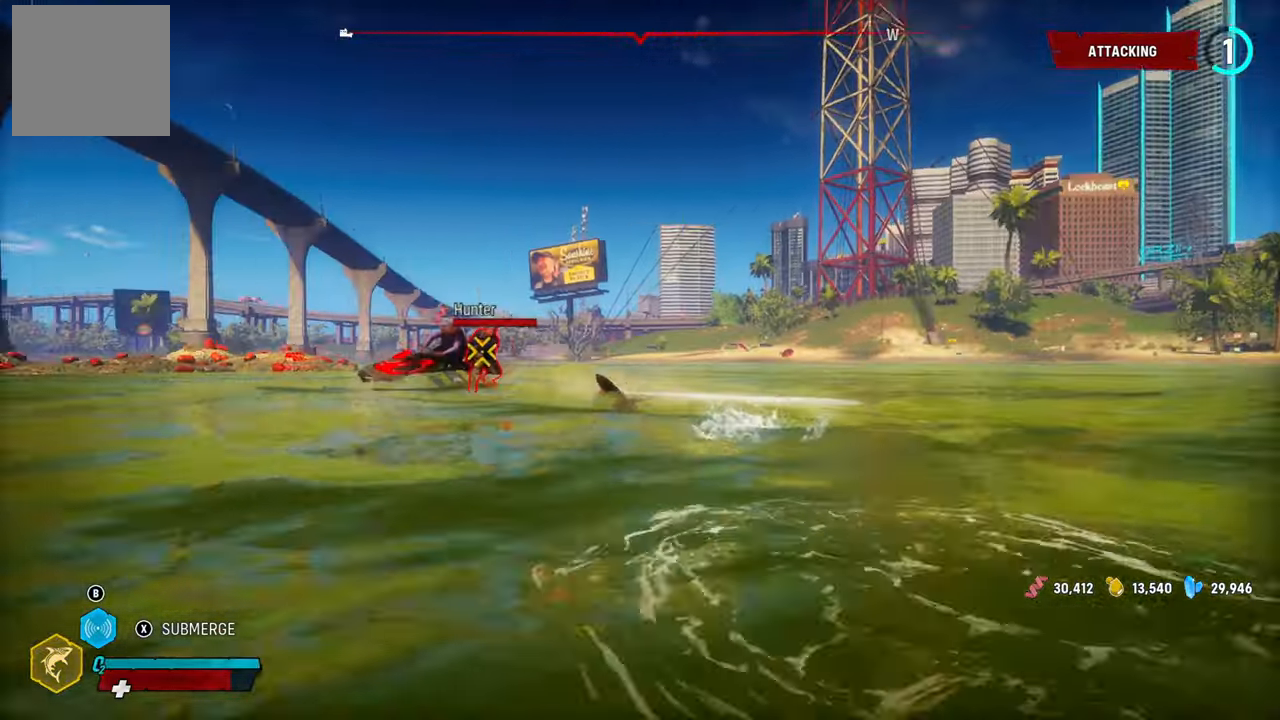
{"buttons": ["L2", "R1"], "left_stick": "center", "right_stick": "center", "events": [[140, "R1", "down"], [180, "right_stick", "up-left"], [340, "R1", "up"], [340, "right_stick", "left"], [480, "R1", "down"], [480, "right_stick", "center"], [500, "left_stick", "center"]]}
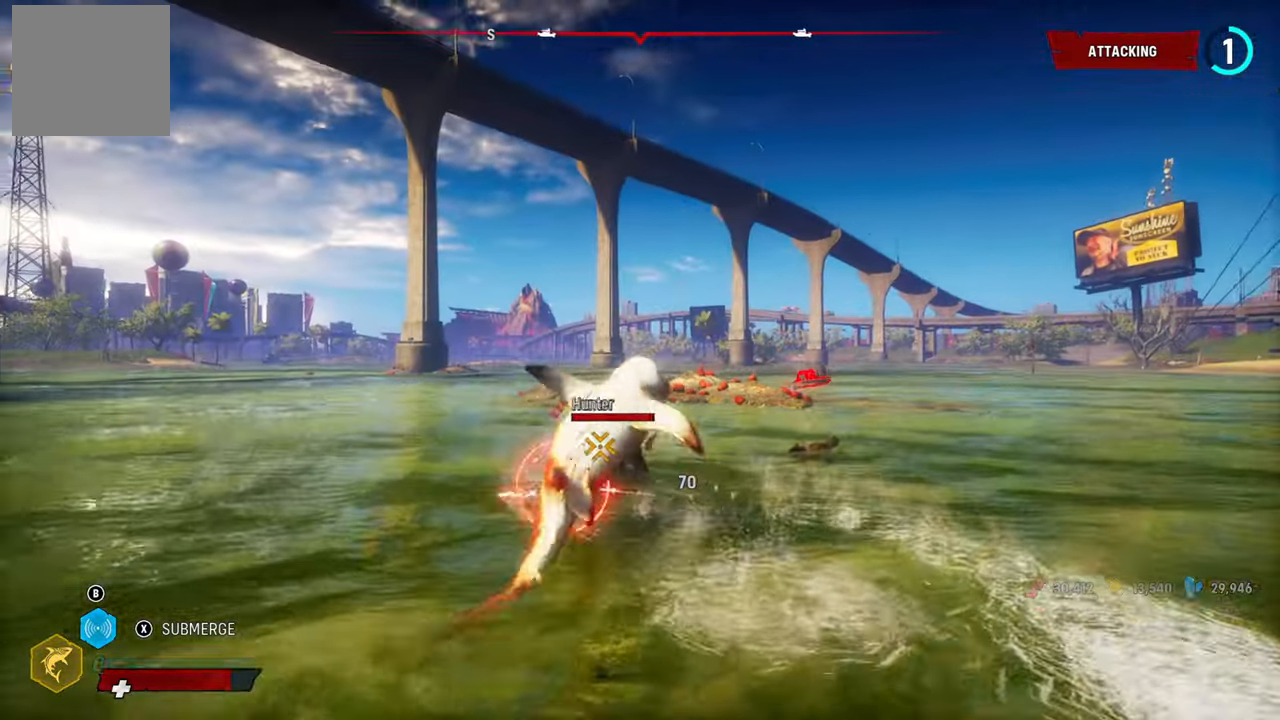
{"buttons": ["L2", "R2"], "left_stick": "left", "right_stick": "center", "events": [[20, "left_stick", "right"], [20, "right_stick", "up"], [80, "R2", "down"], [200, "left_stick", "left"], [260, "R2", "up"], [280, "R1", "up"], [360, "R2", "down"], [480, "right_stick", "center"]]}
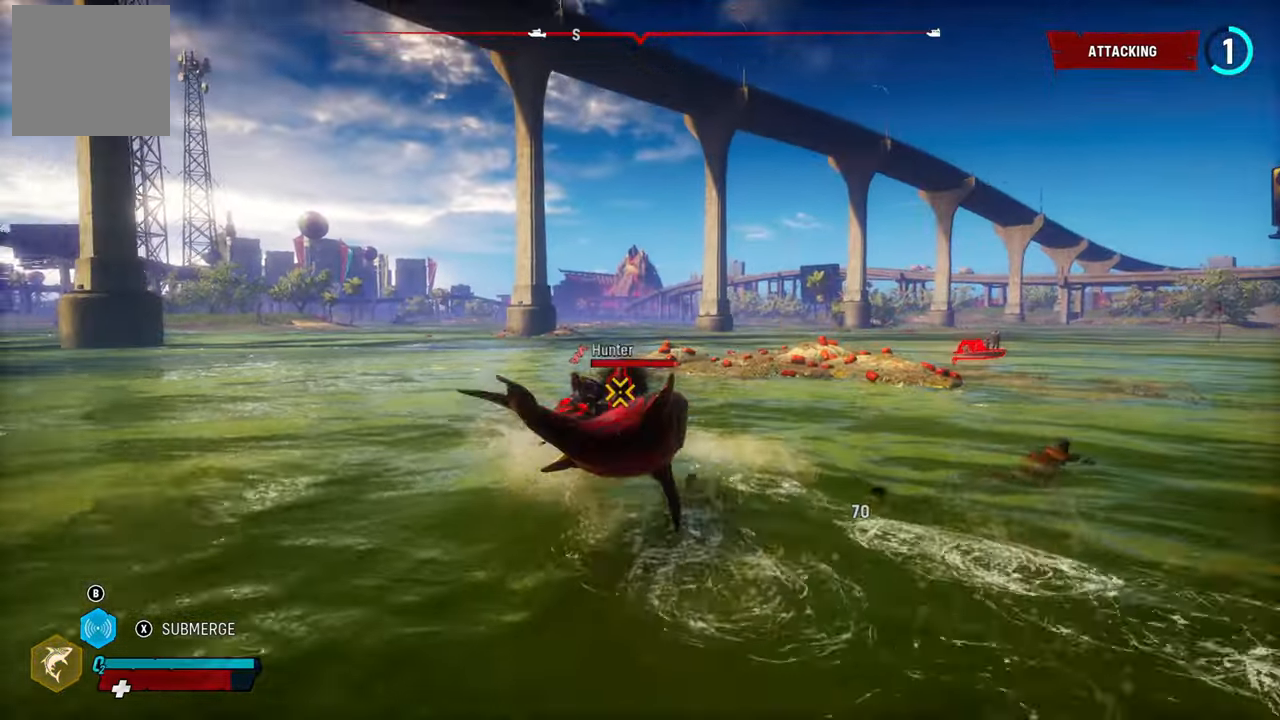
{"buttons": ["L2", "R1", "R2"], "left_stick": "left", "right_stick": "up", "events": [[20, "R2", "up"], [220, "R1", "down"], [240, "right_stick", "up-right"], [380, "right_stick", "up"], [500, "R2", "down"]]}